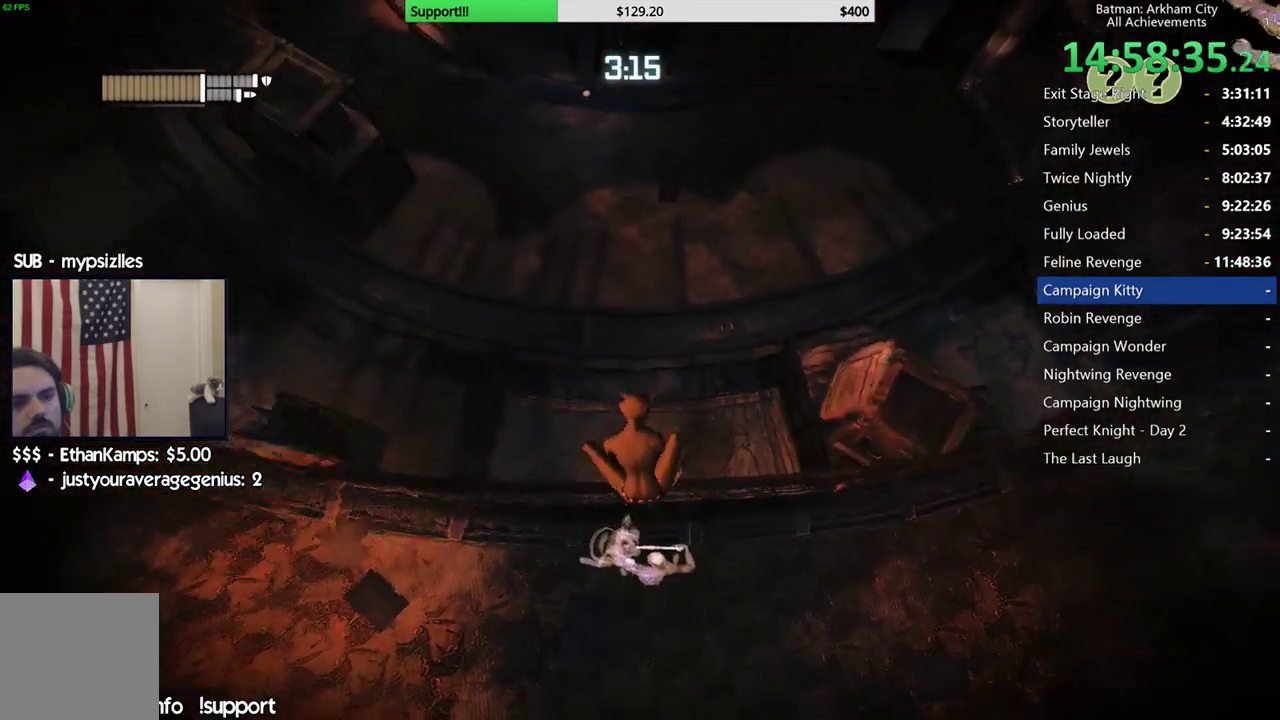
Gameplay with a controller (Xbox layout); each line is a JSON object with the inputs held at the frame after it (dt_ms = milliseconds from this image to that frame). "events" lists button and stick changes between this image and that frame as [ms after this image, input, new state], when the widget could be followed in between. Not read: L2 R2.
{"dt_ms": 500, "buttons": [], "left_stick": "center", "right_stick": "center", "events": [[117, "Y", "up"]]}
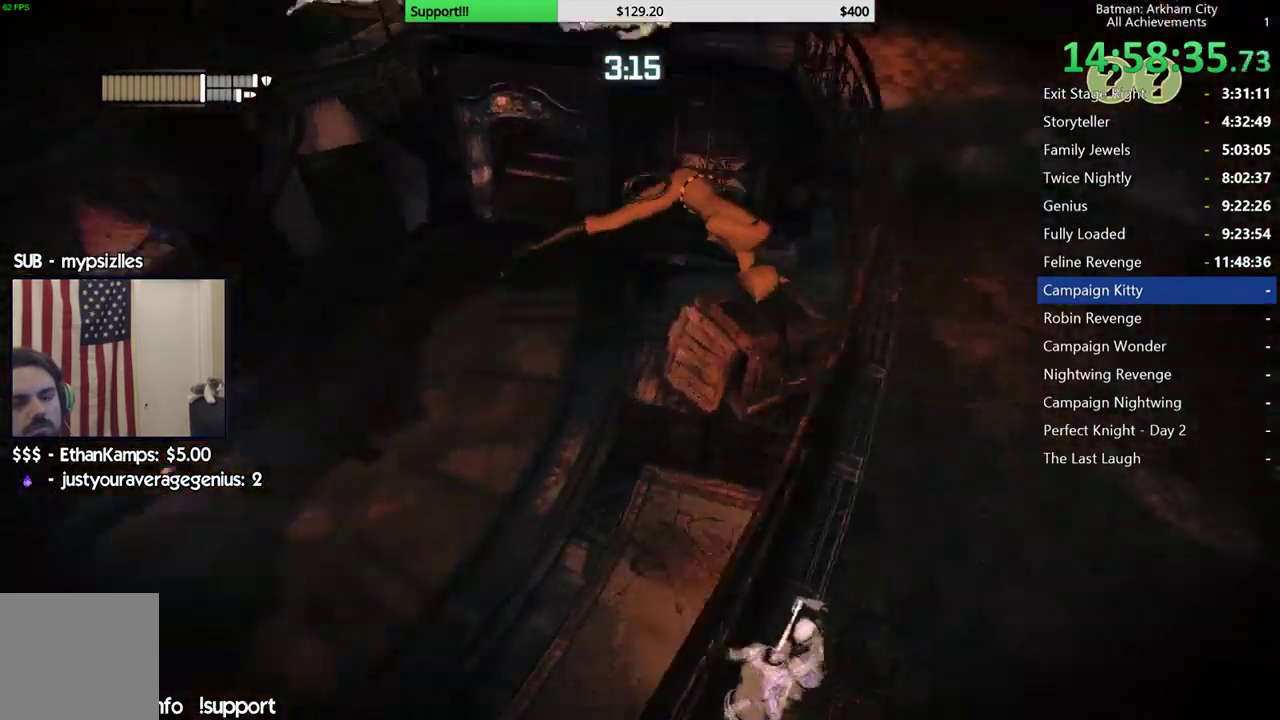
{"dt_ms": 500, "buttons": [], "left_stick": "center", "right_stick": "center", "events": [[17, "right_stick", "right"], [350, "right_stick", "center"]]}
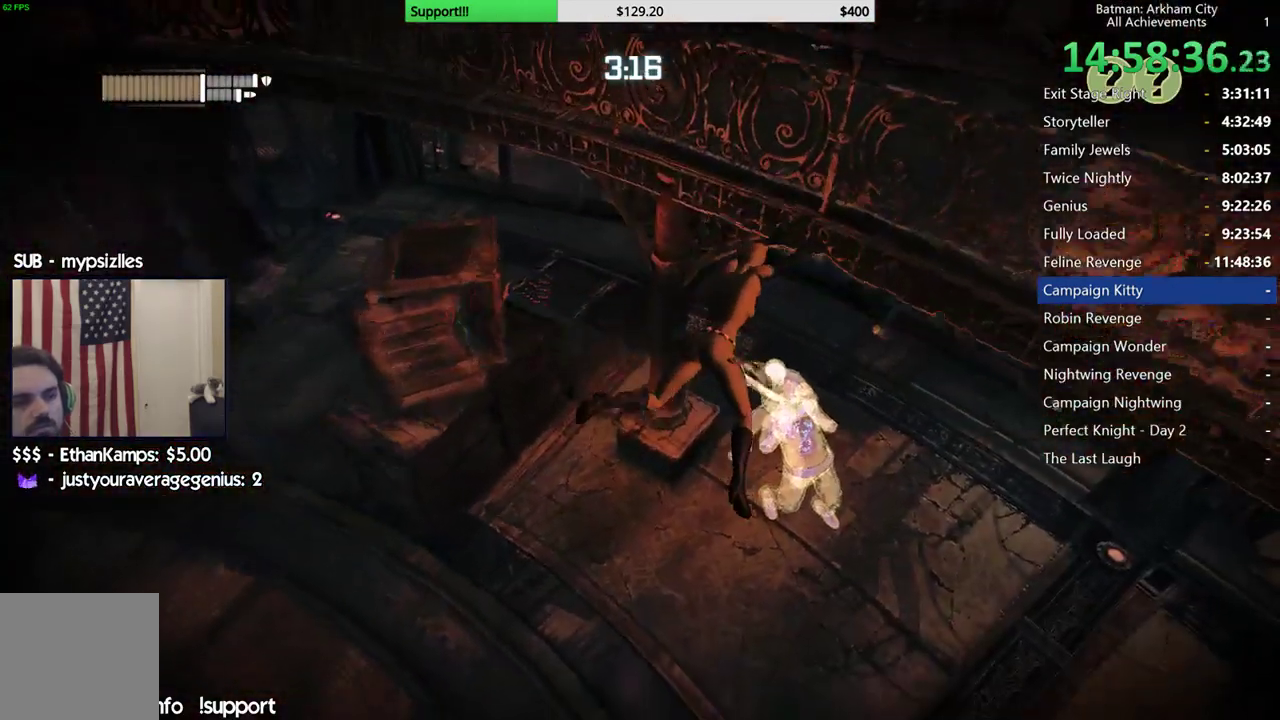
{"dt_ms": 500, "buttons": [], "left_stick": "center", "right_stick": "center", "events": [[83, "right_stick", "left"], [433, "right_stick", "center"]]}
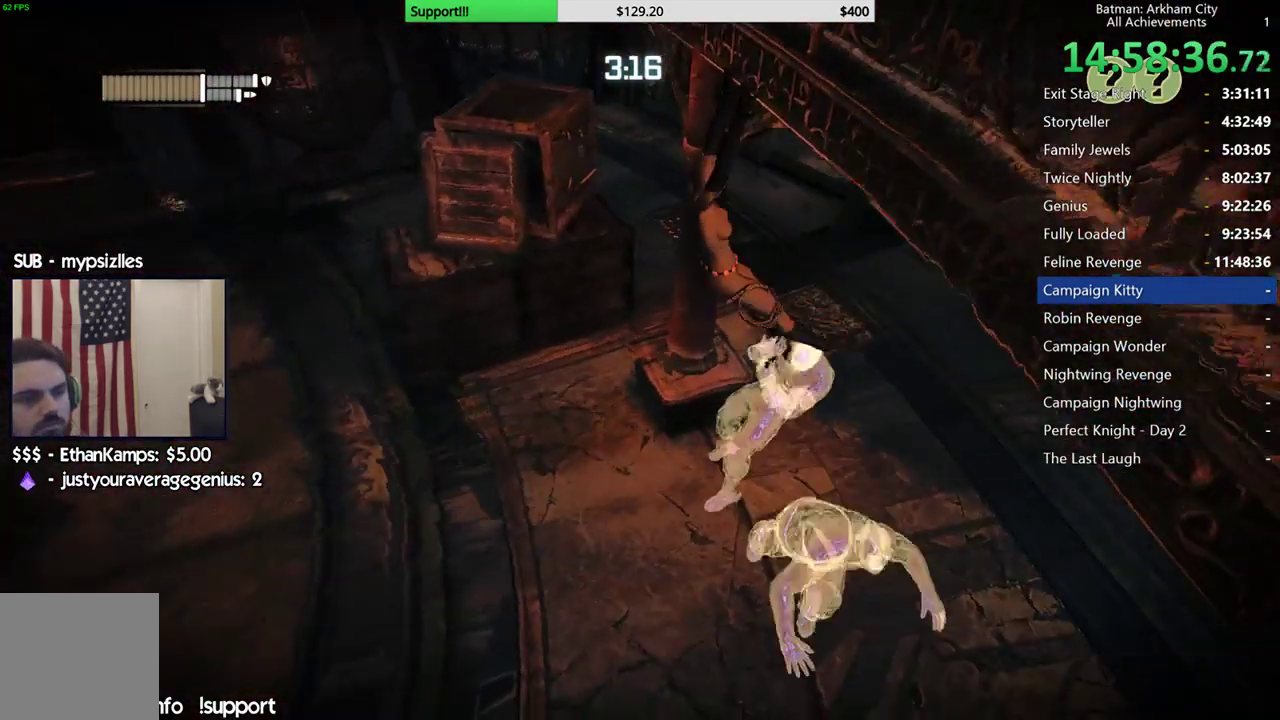
{"dt_ms": 500, "buttons": [], "left_stick": "center", "right_stick": "left", "events": [[200, "right_stick", "left"]]}
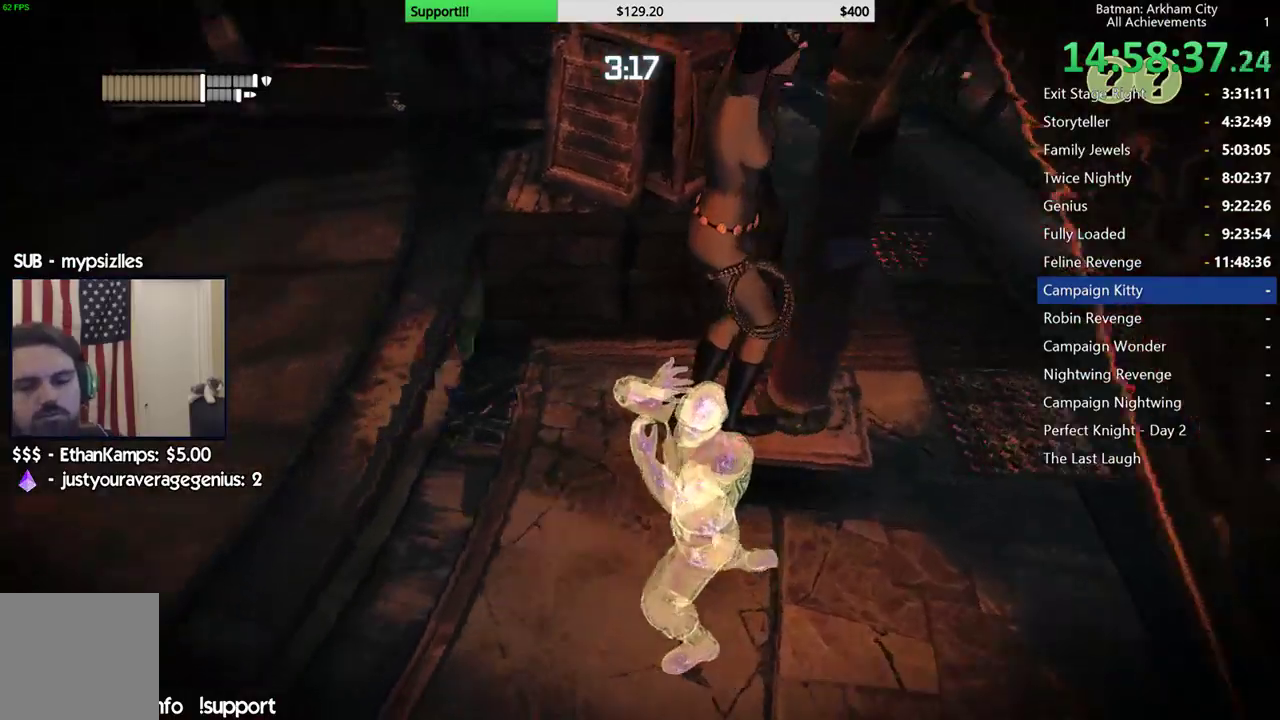
{"dt_ms": 500, "buttons": [], "left_stick": "center", "right_stick": "left", "events": [[83, "right_stick", "center"], [483, "right_stick", "left"]]}
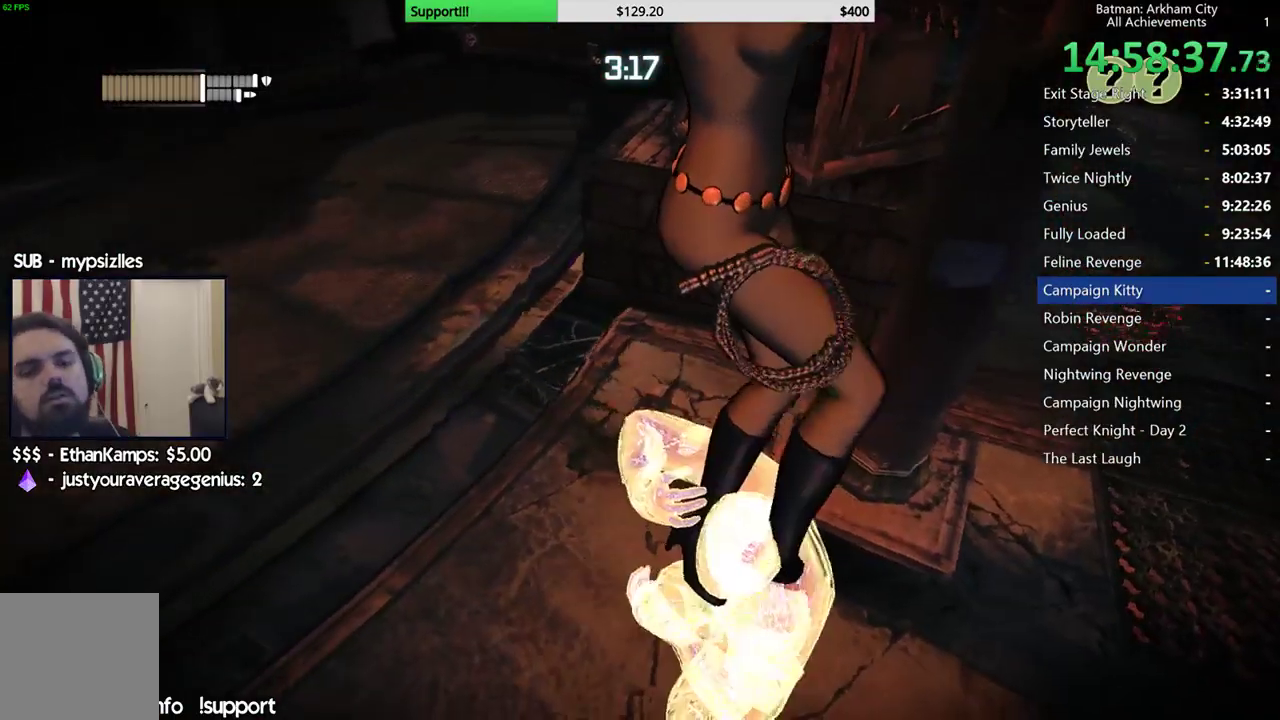
{"dt_ms": 500, "buttons": [], "left_stick": "center", "right_stick": "center", "events": [[117, "right_stick", "center"]]}
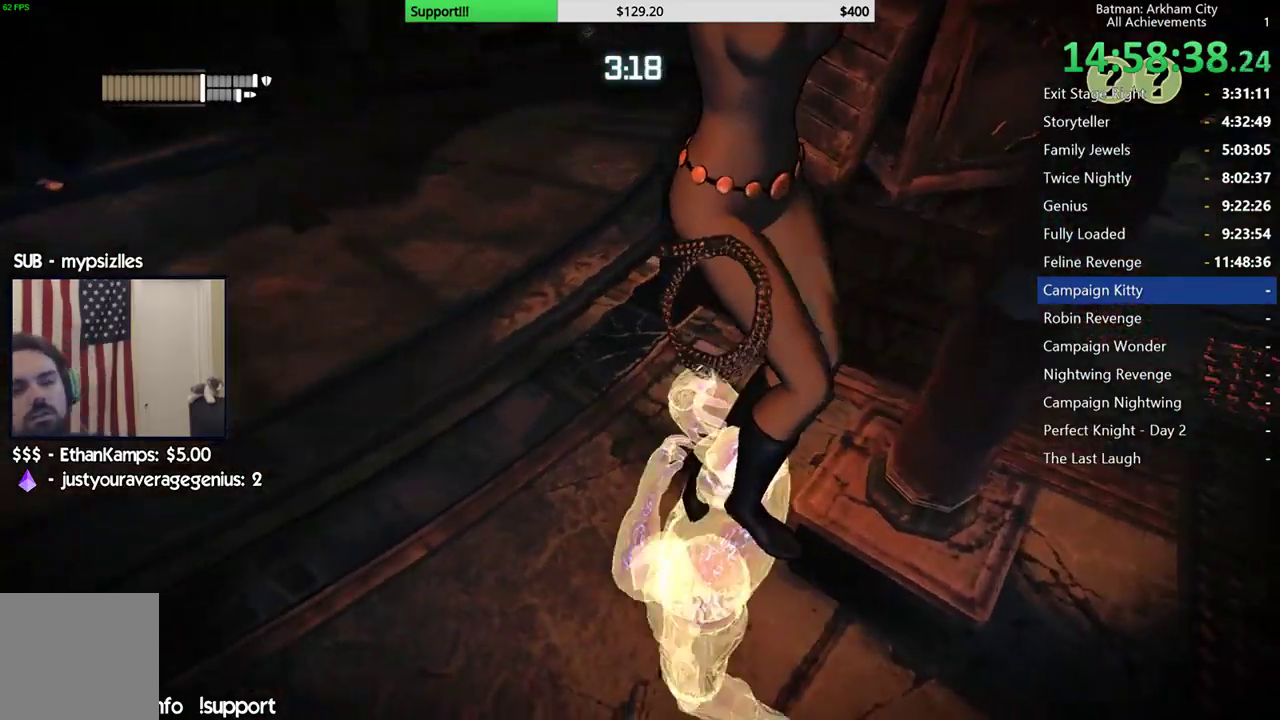
{"dt_ms": 500, "buttons": [], "left_stick": "center", "right_stick": "center", "events": []}
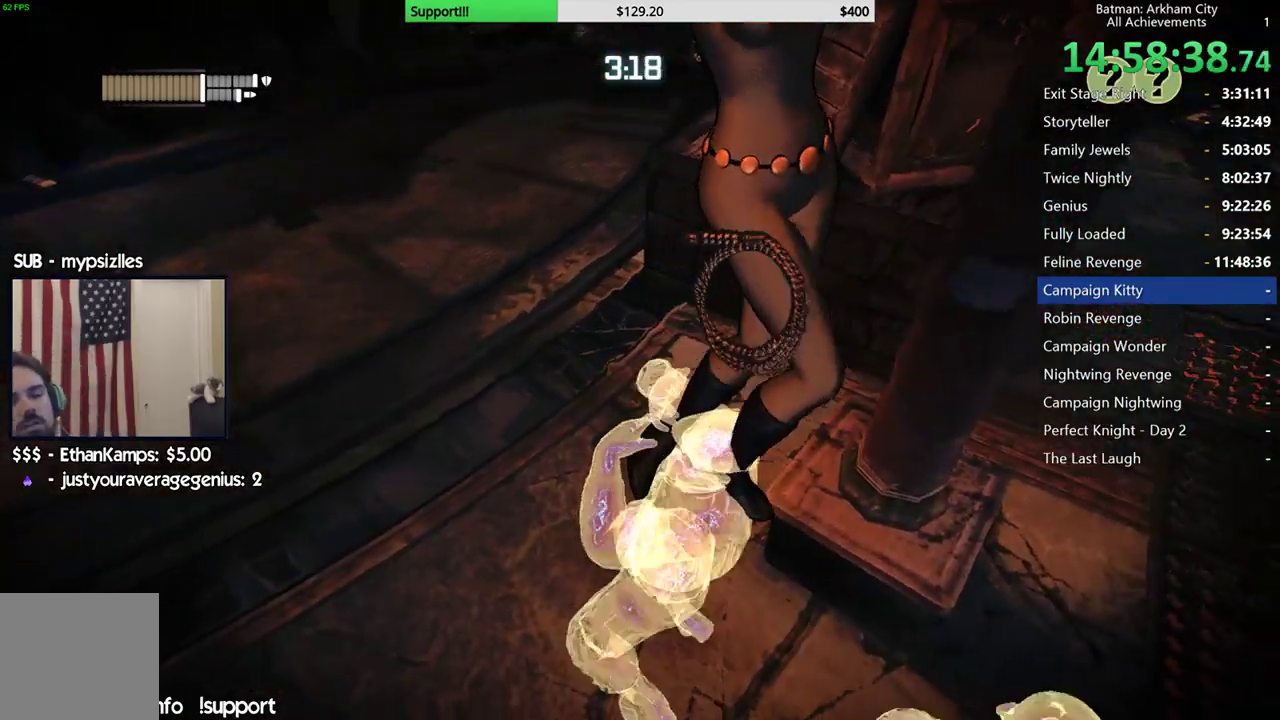
{"dt_ms": 500, "buttons": [], "left_stick": "center", "right_stick": "center", "events": []}
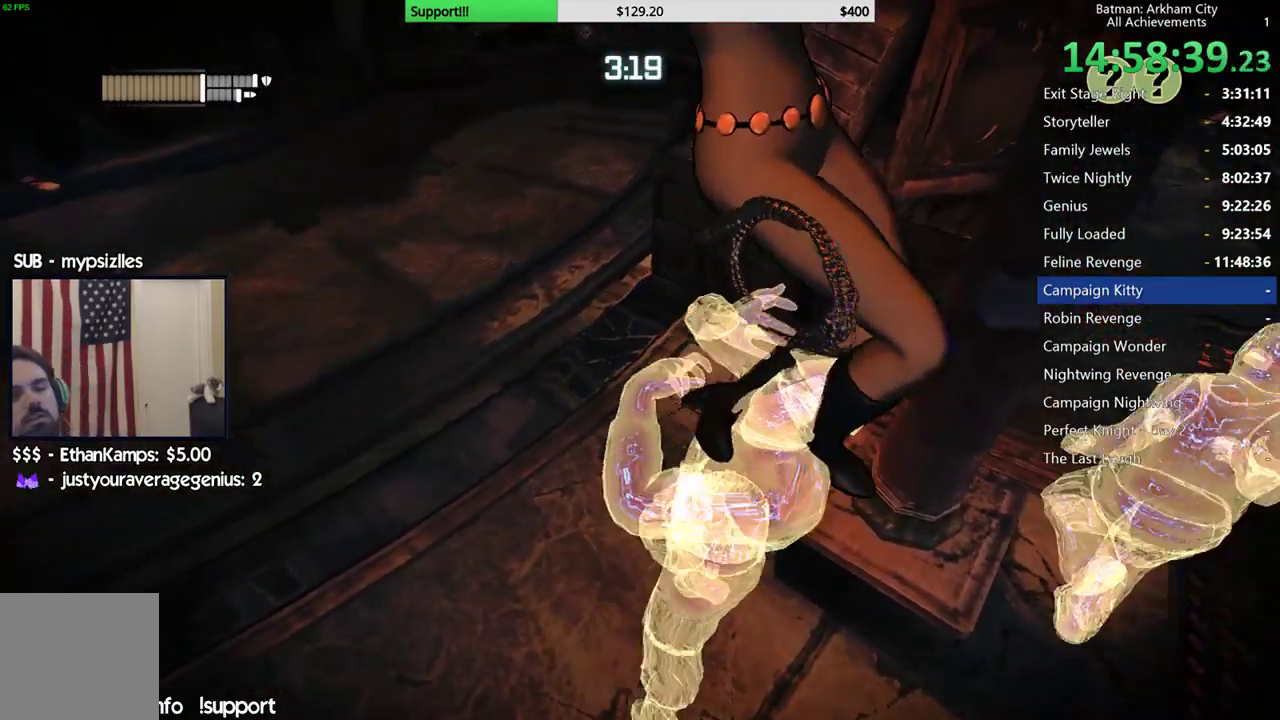
{"dt_ms": 500, "buttons": [], "left_stick": "center", "right_stick": "center", "events": []}
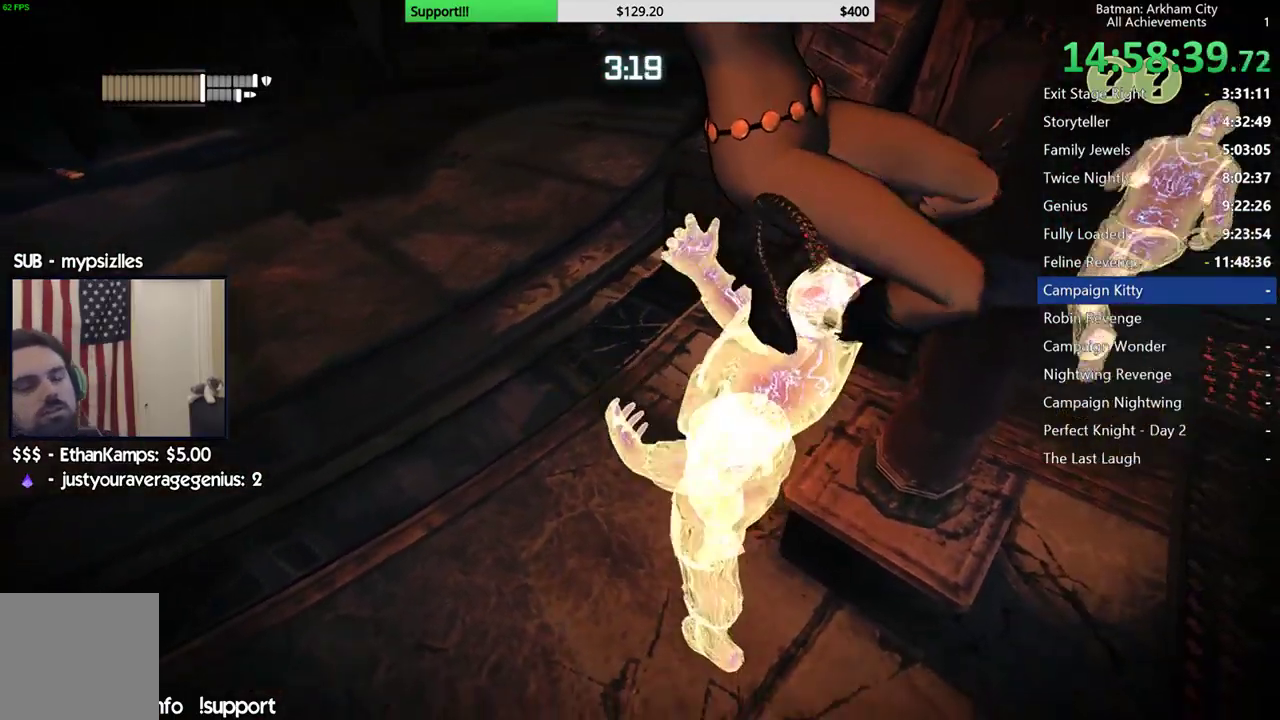
{"dt_ms": 500, "buttons": [], "left_stick": "center", "right_stick": "center", "events": []}
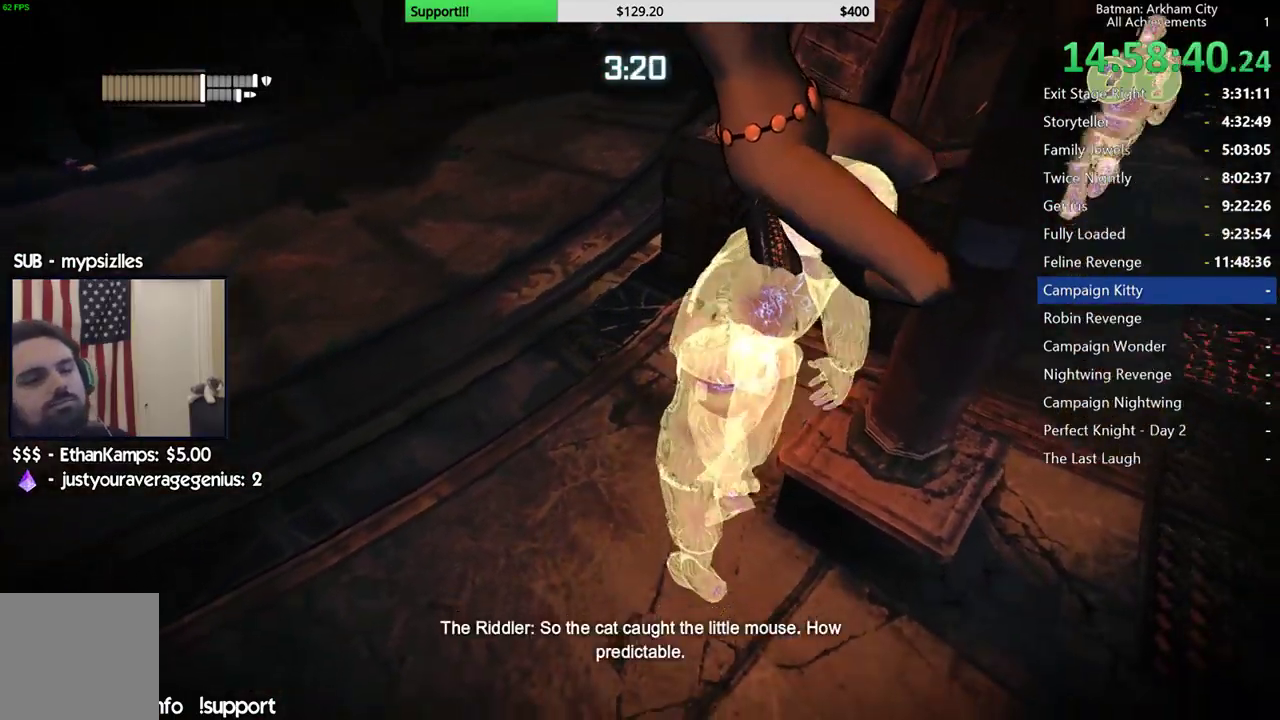
{"dt_ms": 500, "buttons": [], "left_stick": "center", "right_stick": "center", "events": []}
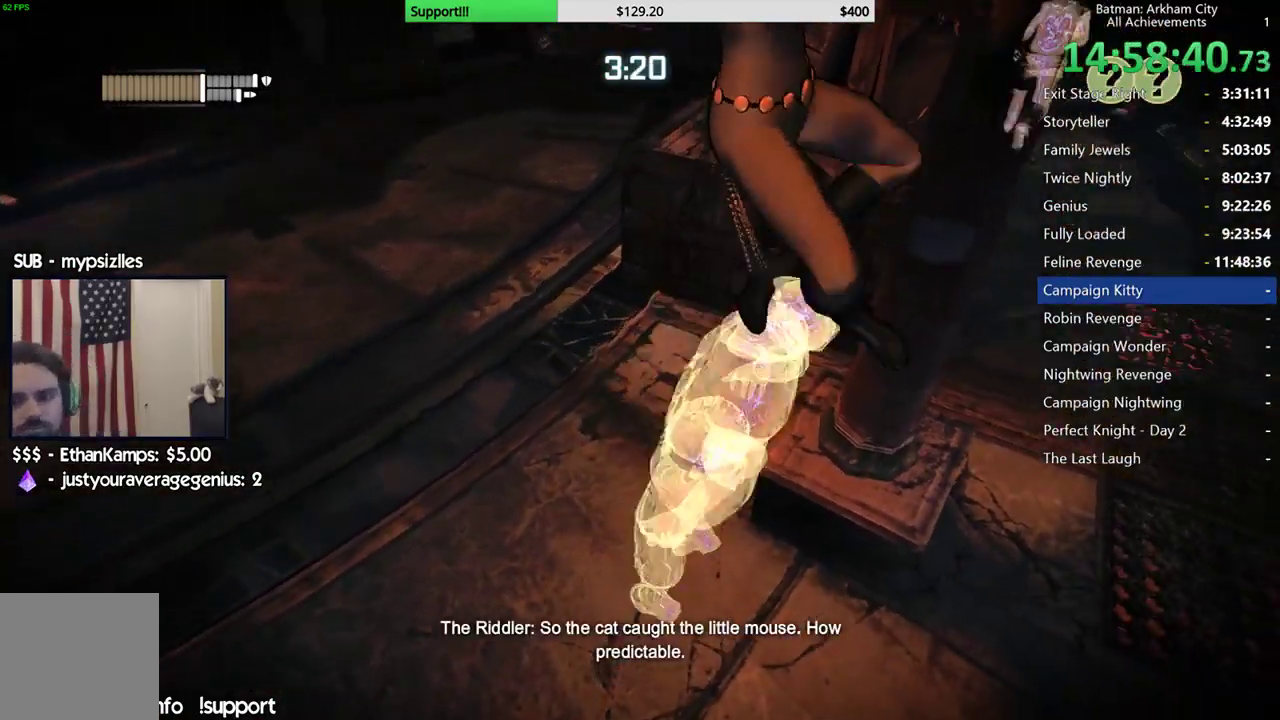
{"dt_ms": 500, "buttons": [], "left_stick": "center", "right_stick": "center", "events": []}
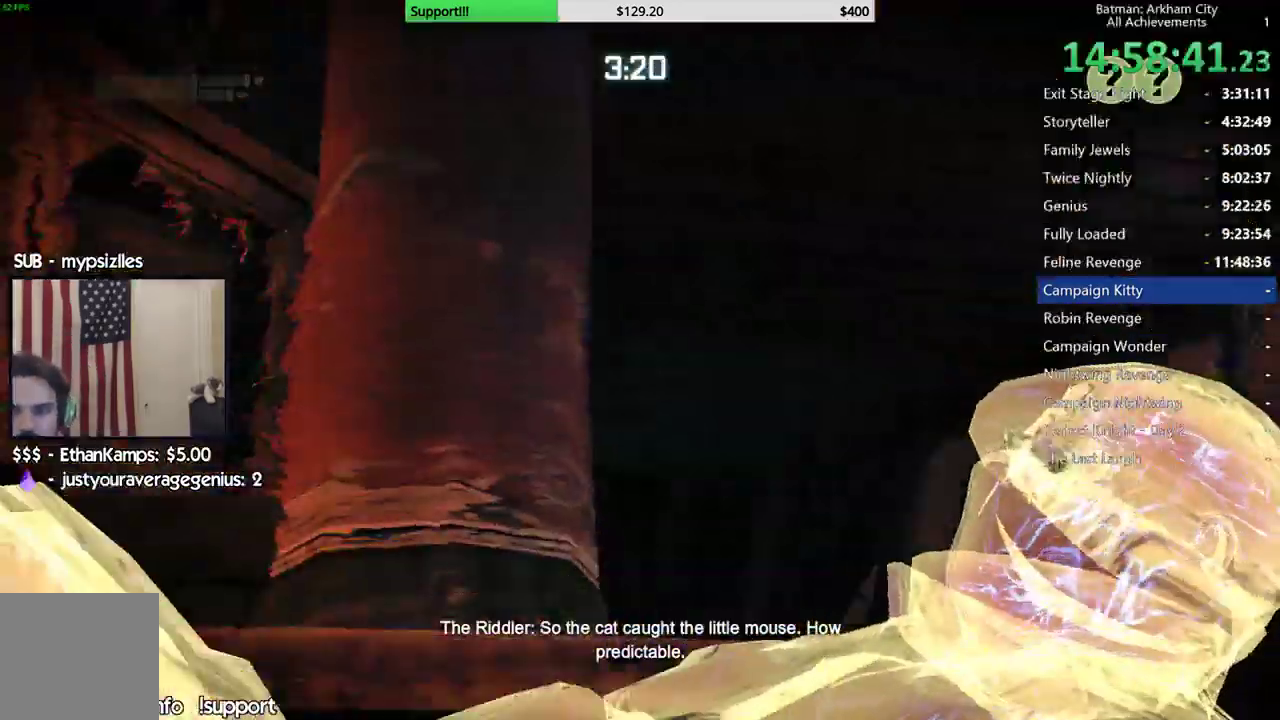
{"dt_ms": 500, "buttons": [], "left_stick": "center", "right_stick": "center", "events": []}
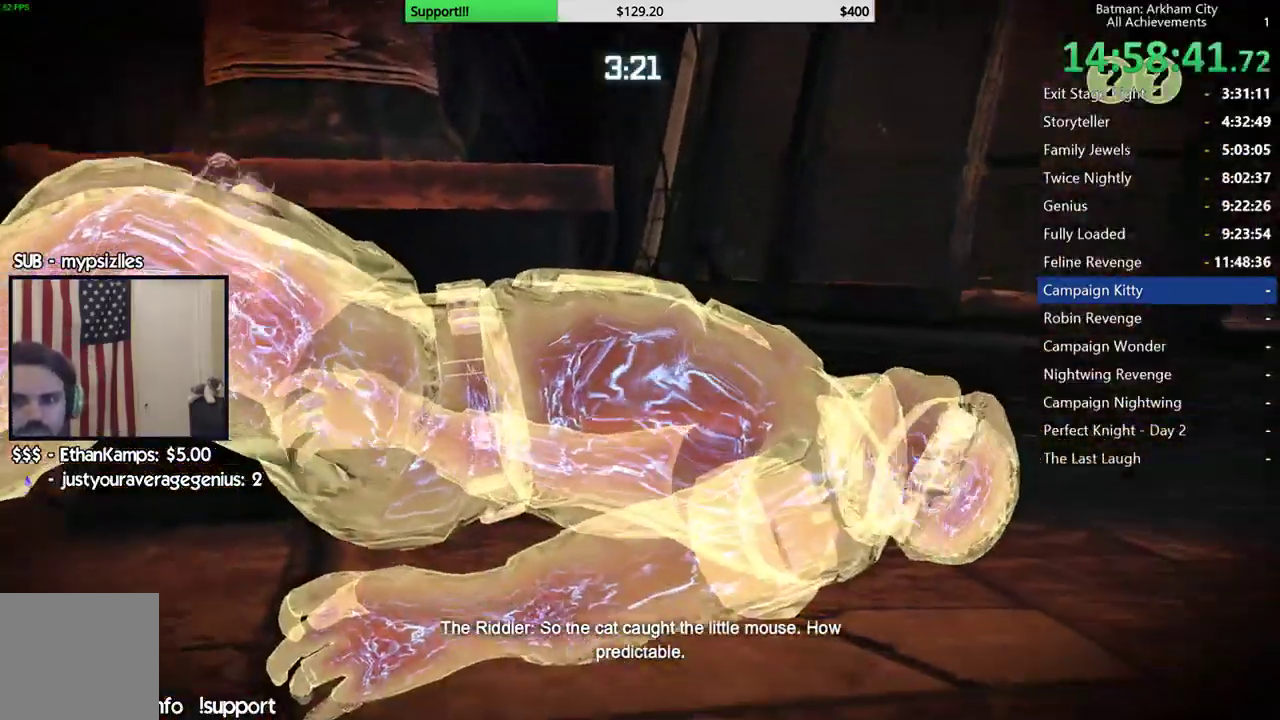
{"dt_ms": 500, "buttons": [], "left_stick": "center", "right_stick": "center", "events": [[133, "A", "down"], [267, "A", "up"]]}
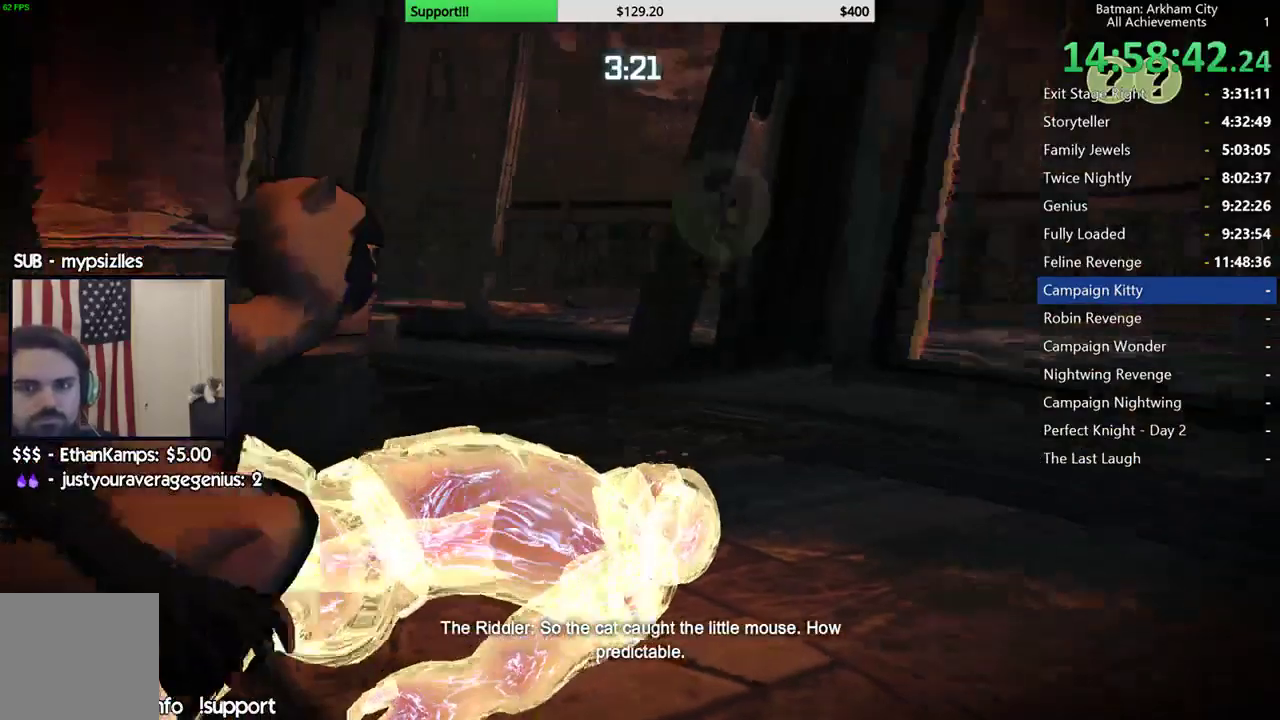
{"dt_ms": 500, "buttons": [], "left_stick": "center", "right_stick": "center", "events": []}
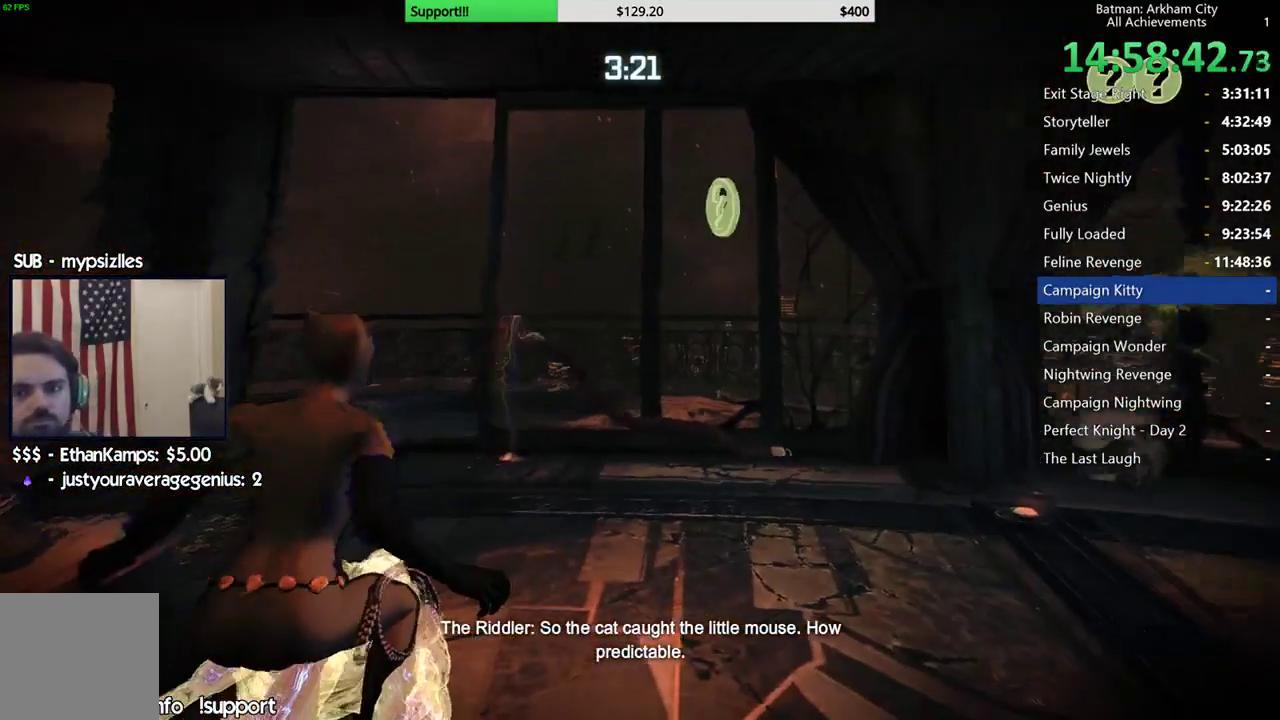
{"dt_ms": 500, "buttons": ["A"], "left_stick": "up", "right_stick": "center", "events": [[333, "left_stick", "up-right"], [467, "left_stick", "up"], [483, "A", "down"]]}
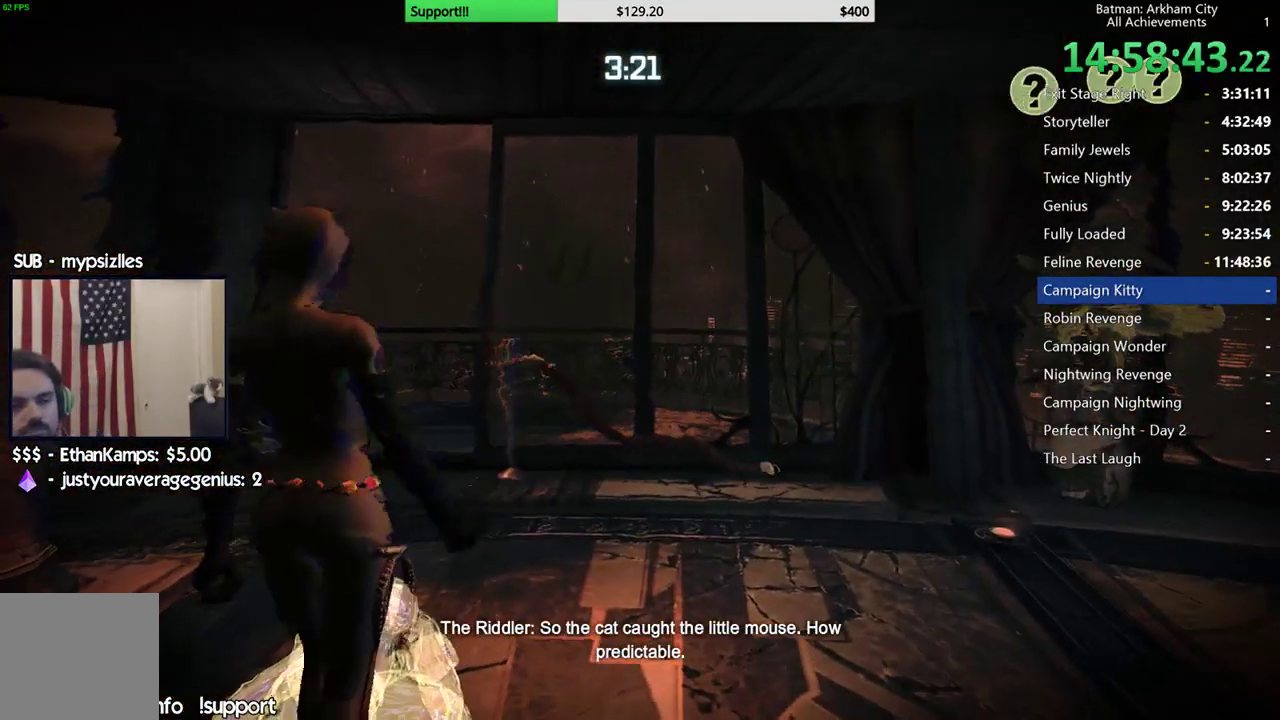
{"dt_ms": 500, "buttons": [], "left_stick": "up", "right_stick": "center", "events": [[67, "A", "up"], [150, "A", "down"], [267, "A", "up"]]}
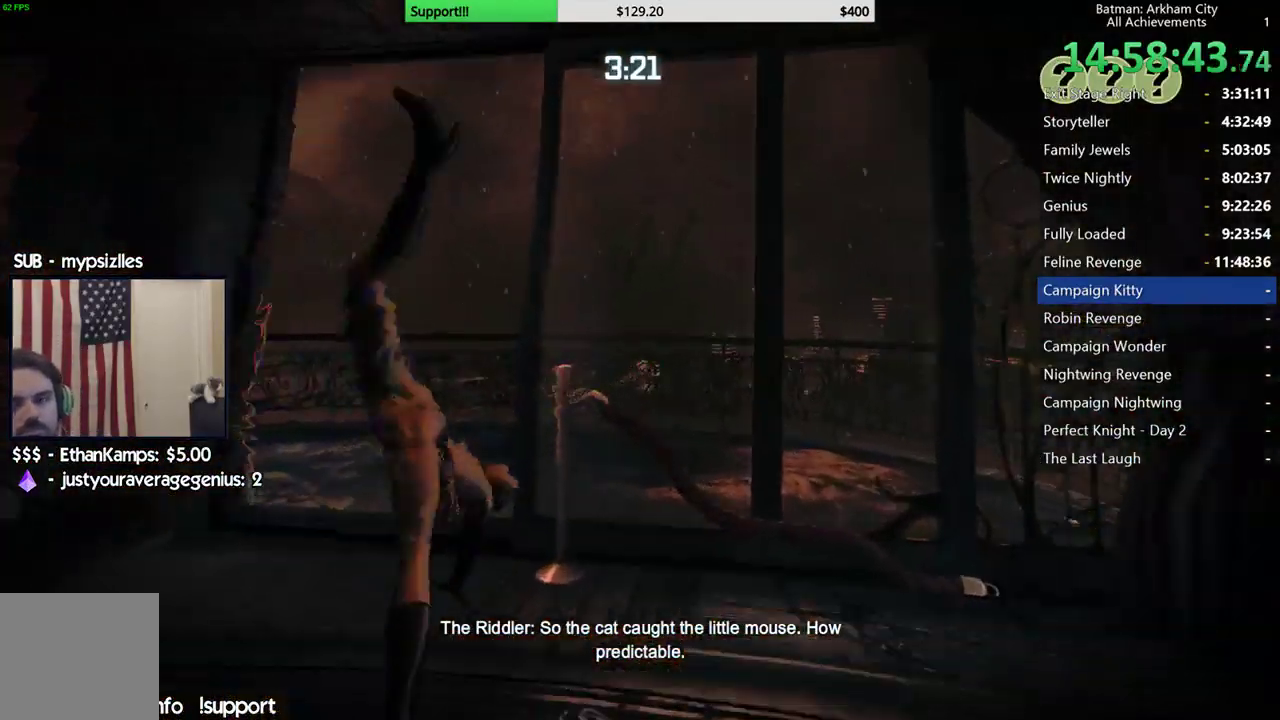
{"dt_ms": 500, "buttons": ["A"], "left_stick": "up", "right_stick": "center", "events": [[67, "left_stick", "up-left"], [183, "right_stick", "down"], [350, "right_stick", "center"], [367, "left_stick", "up"], [450, "A", "down"]]}
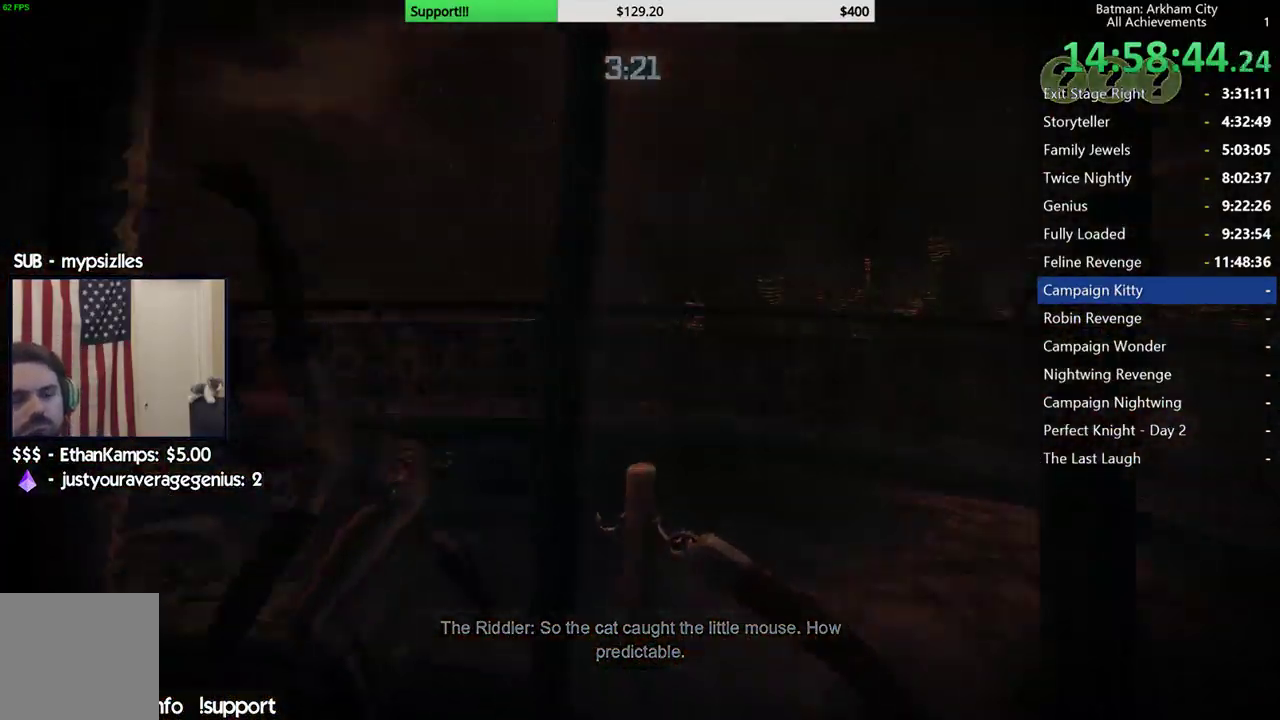
{"dt_ms": 1000, "buttons": [], "left_stick": "center", "right_stick": "center", "events": [[83, "A", "up"], [167, "A", "down"], [250, "A", "up"], [700, "left_stick", "center"]]}
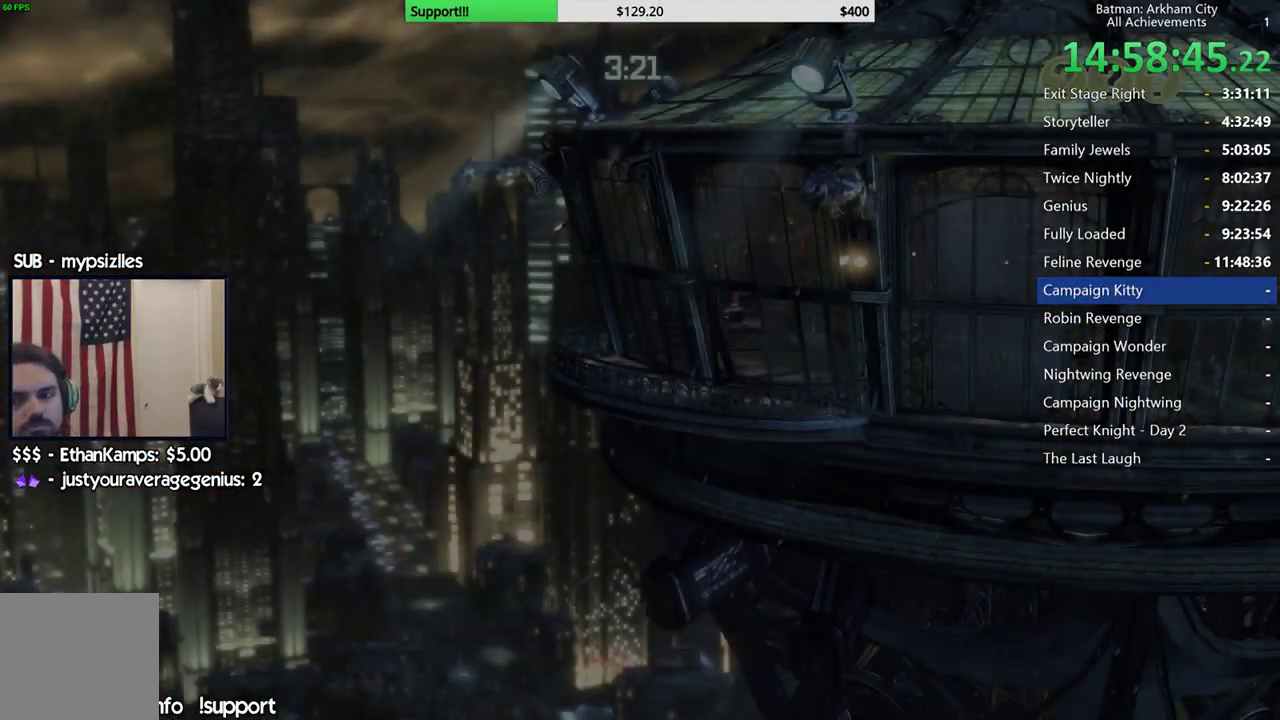
{"dt_ms": 500, "buttons": ["A"], "left_stick": "center", "right_stick": "center", "events": [[433, "A", "down"]]}
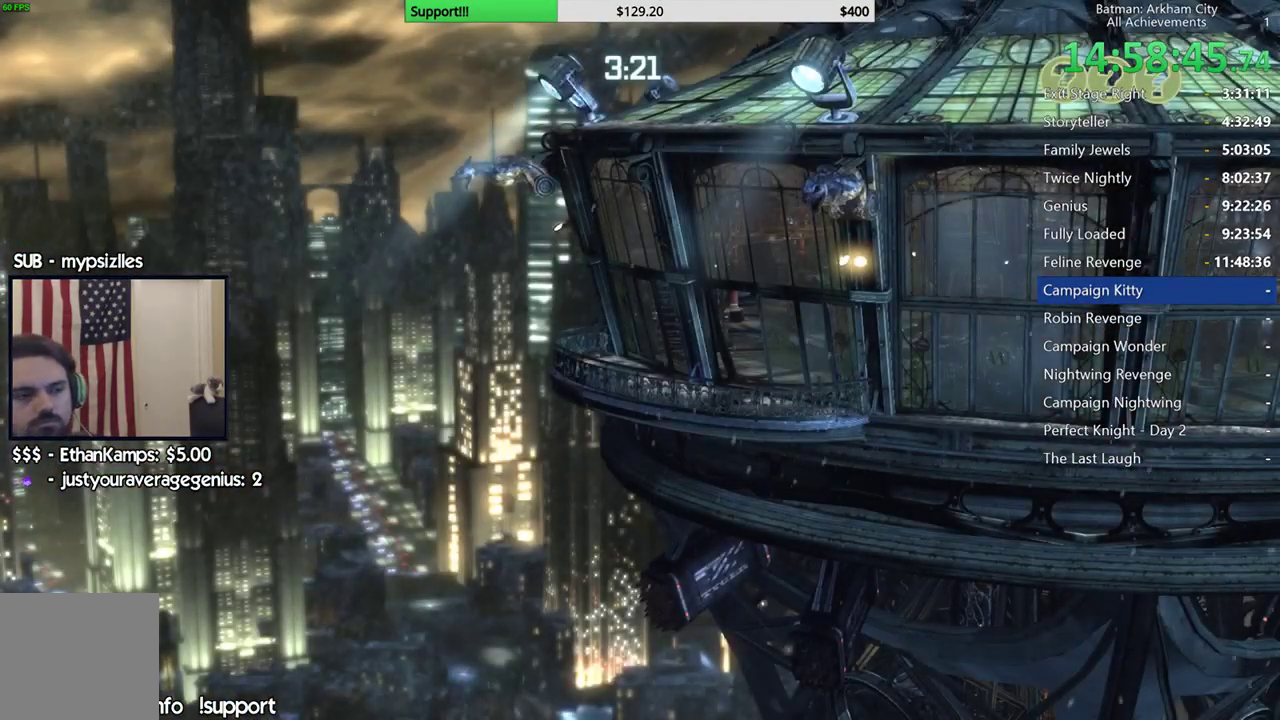
{"dt_ms": 500, "buttons": ["A"], "left_stick": "center", "right_stick": "center", "events": [[33, "A", "up"], [117, "A", "down"], [217, "A", "up"], [317, "A", "down"], [367, "A", "up"], [467, "A", "down"]]}
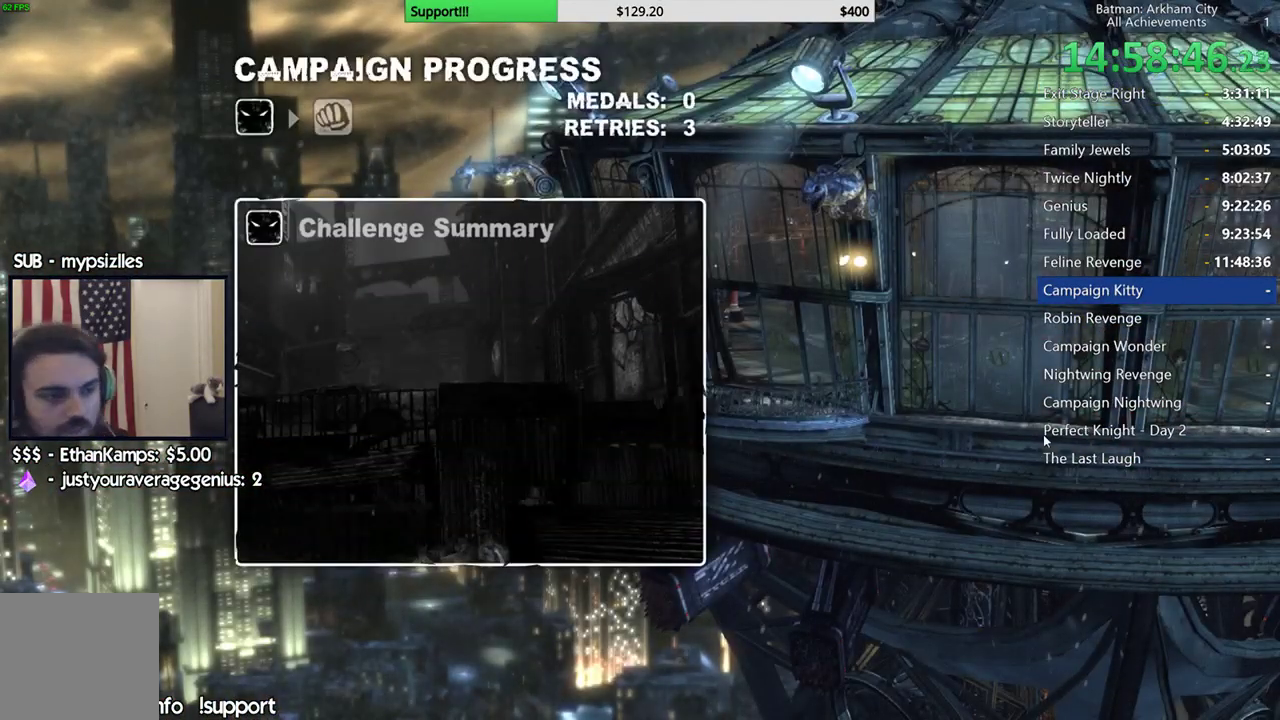
{"dt_ms": 500, "buttons": [], "left_stick": "center", "right_stick": "center", "events": [[67, "A", "up"]]}